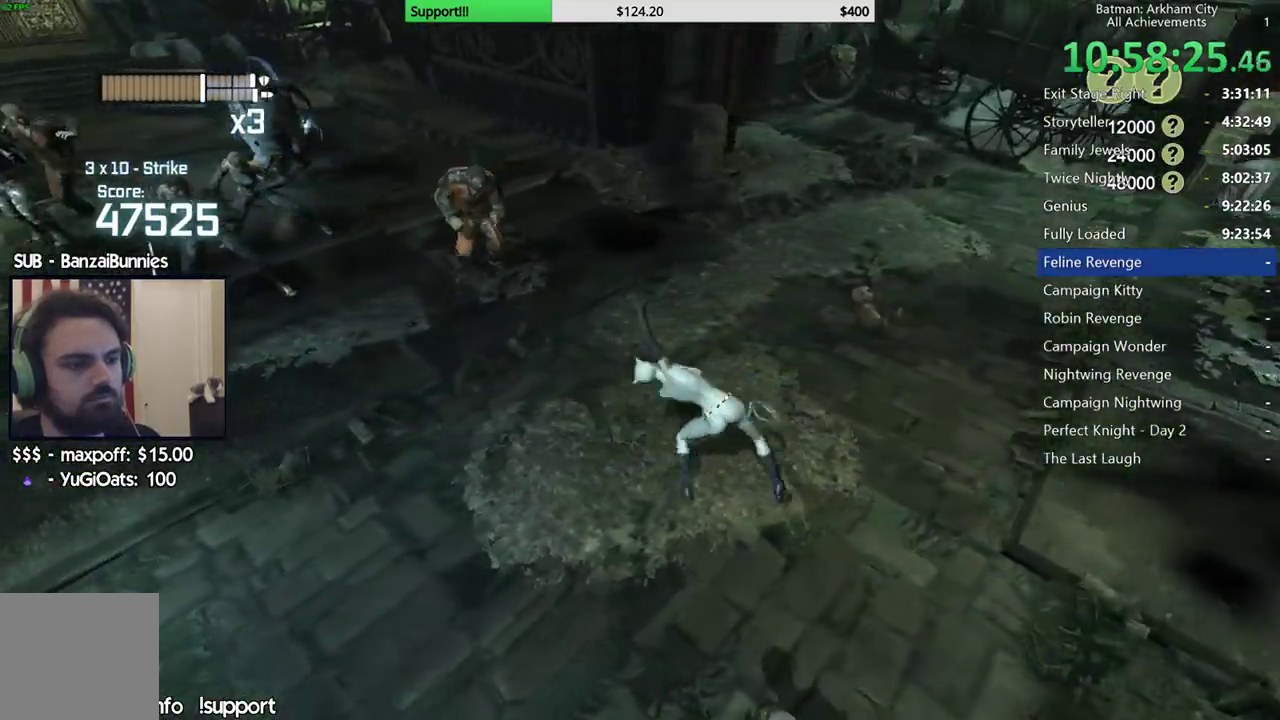
Gameplay with a controller (Xbox layout); each line is a JSON object with the inputs held at the frame after it. "events" lists button and stick changes between this image and that frame as [ms after this image, input, new state], when the widget could be followed in between. This document gives stick clicks only as held states, not as events. Not read: L1.
{"buttons": ["X"], "left_stick": "down-right", "right_stick": "center"}
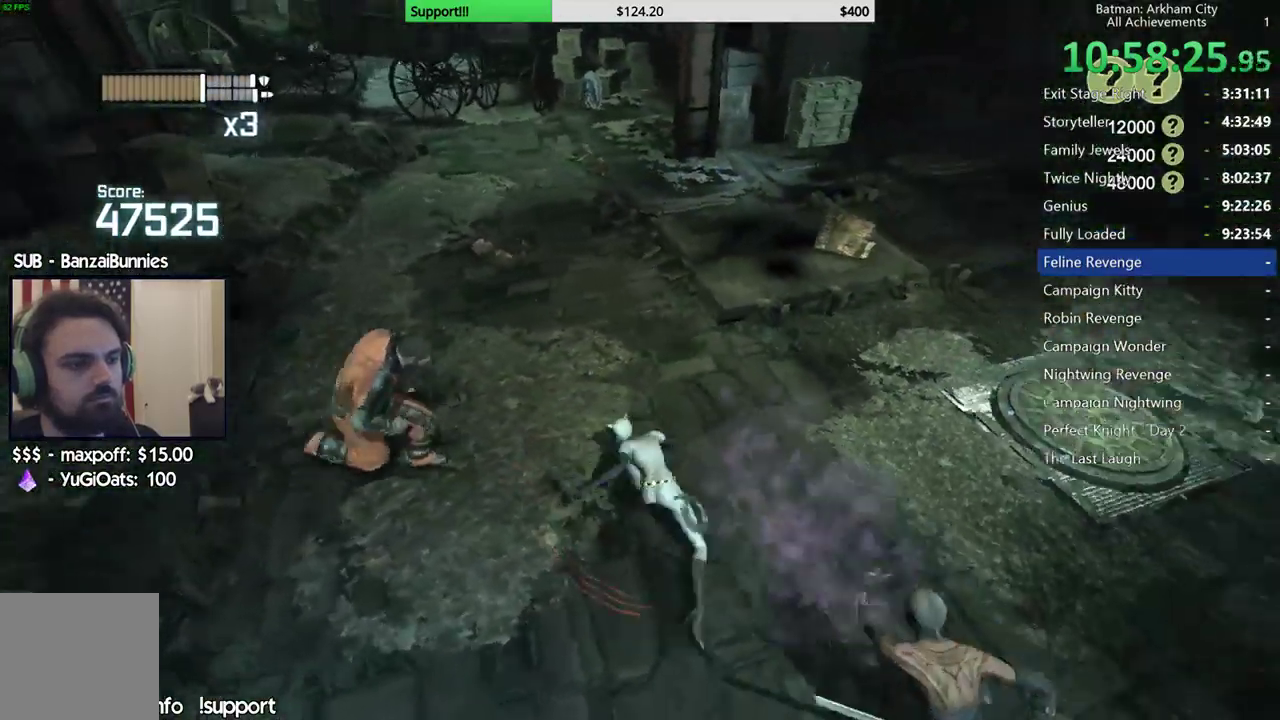
{"buttons": [], "left_stick": "right", "right_stick": "center", "events": [[33, "X", "up"], [83, "X", "down"], [133, "left_stick", "right"], [150, "X", "up"], [250, "X", "down"], [317, "X", "up"], [417, "X", "down"], [450, "X", "up"]]}
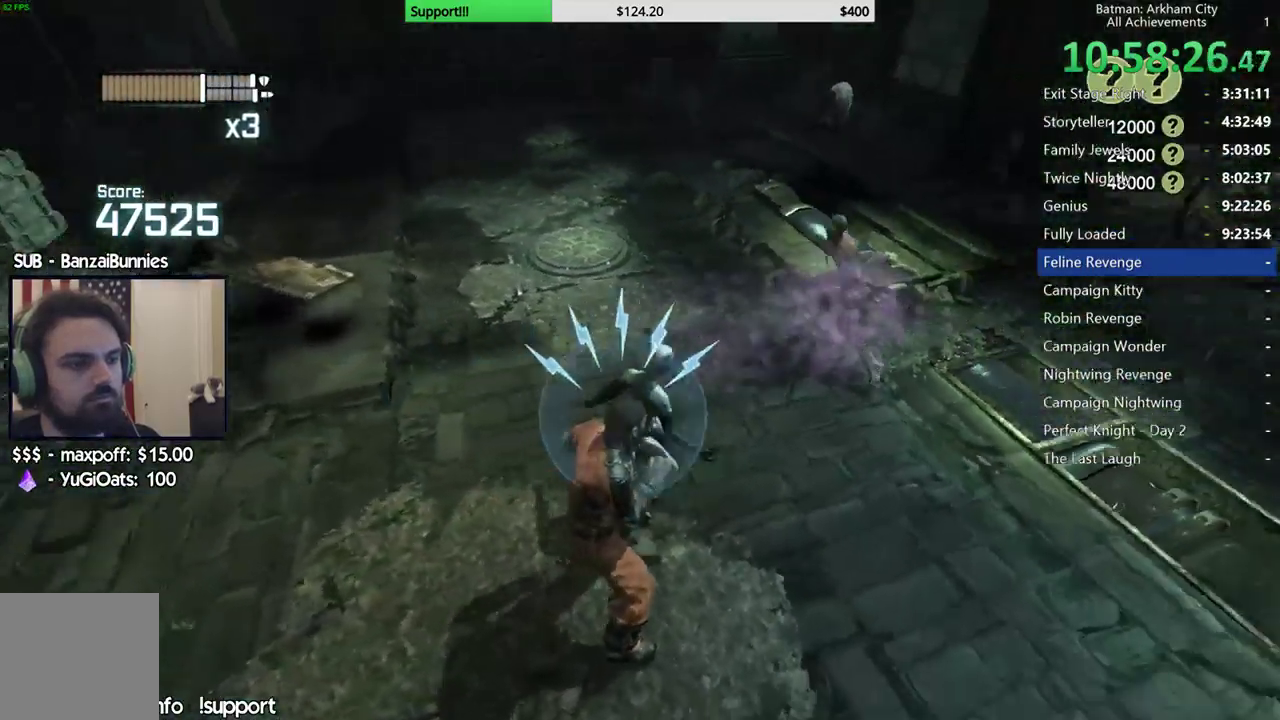
{"buttons": ["Y"], "left_stick": "center", "right_stick": "center", "events": [[50, "Y", "down"], [133, "Y", "up"], [133, "left_stick", "center"], [183, "Y", "down"], [200, "L2", "down"], [250, "L2", "up"], [267, "Y", "up"], [333, "Y", "down"], [417, "Y", "up"], [500, "Y", "down"]]}
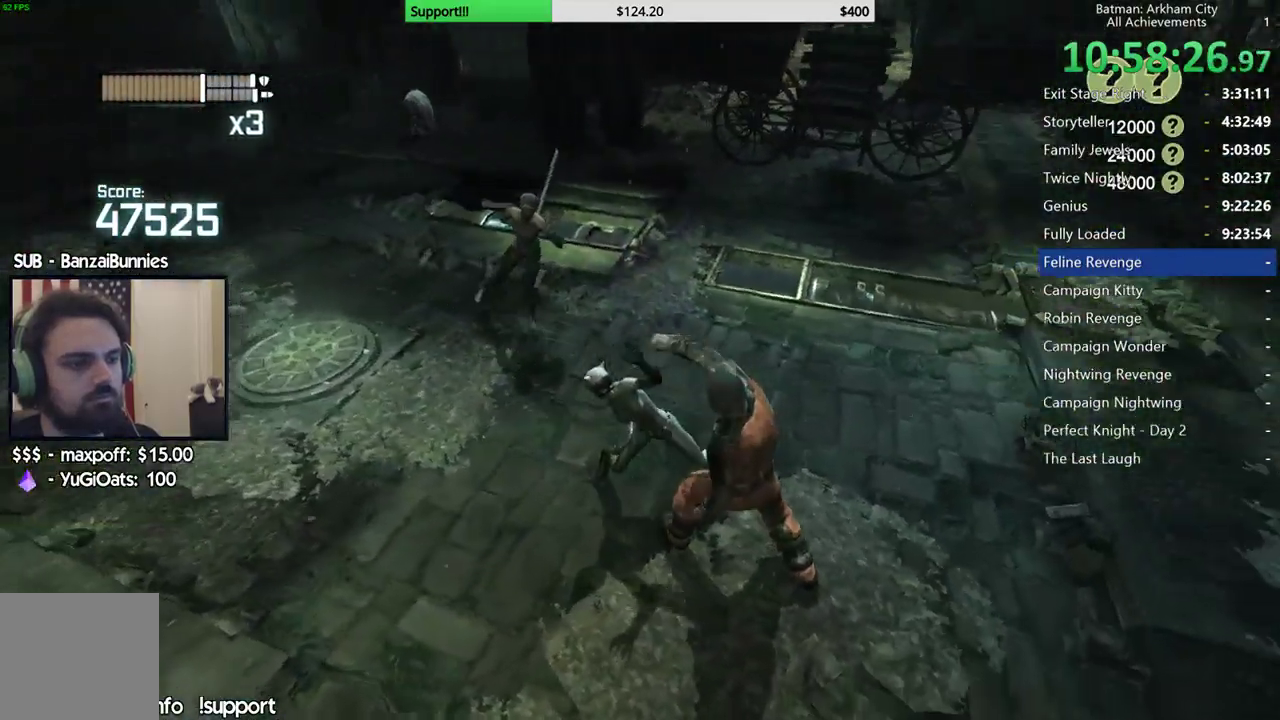
{"buttons": ["X", "R1", "R2"], "left_stick": "up-left", "right_stick": "center"}
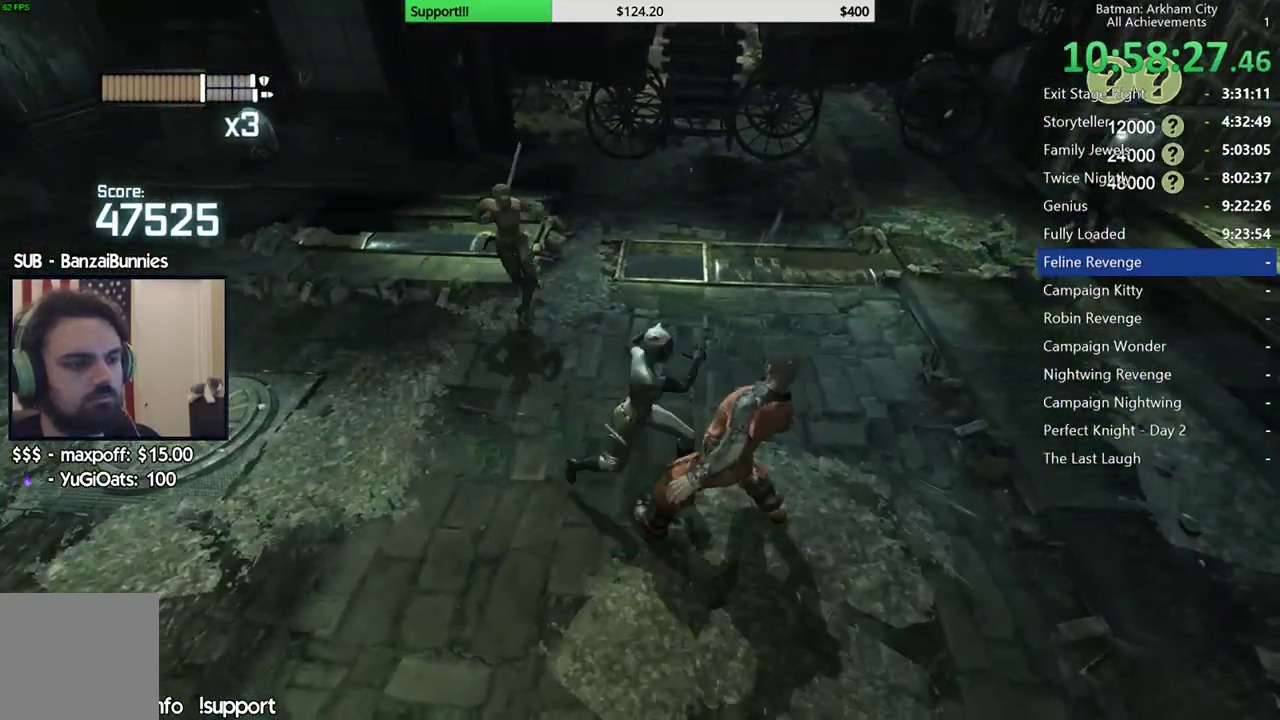
{"buttons": ["R1"], "left_stick": "up-left", "right_stick": "center"}